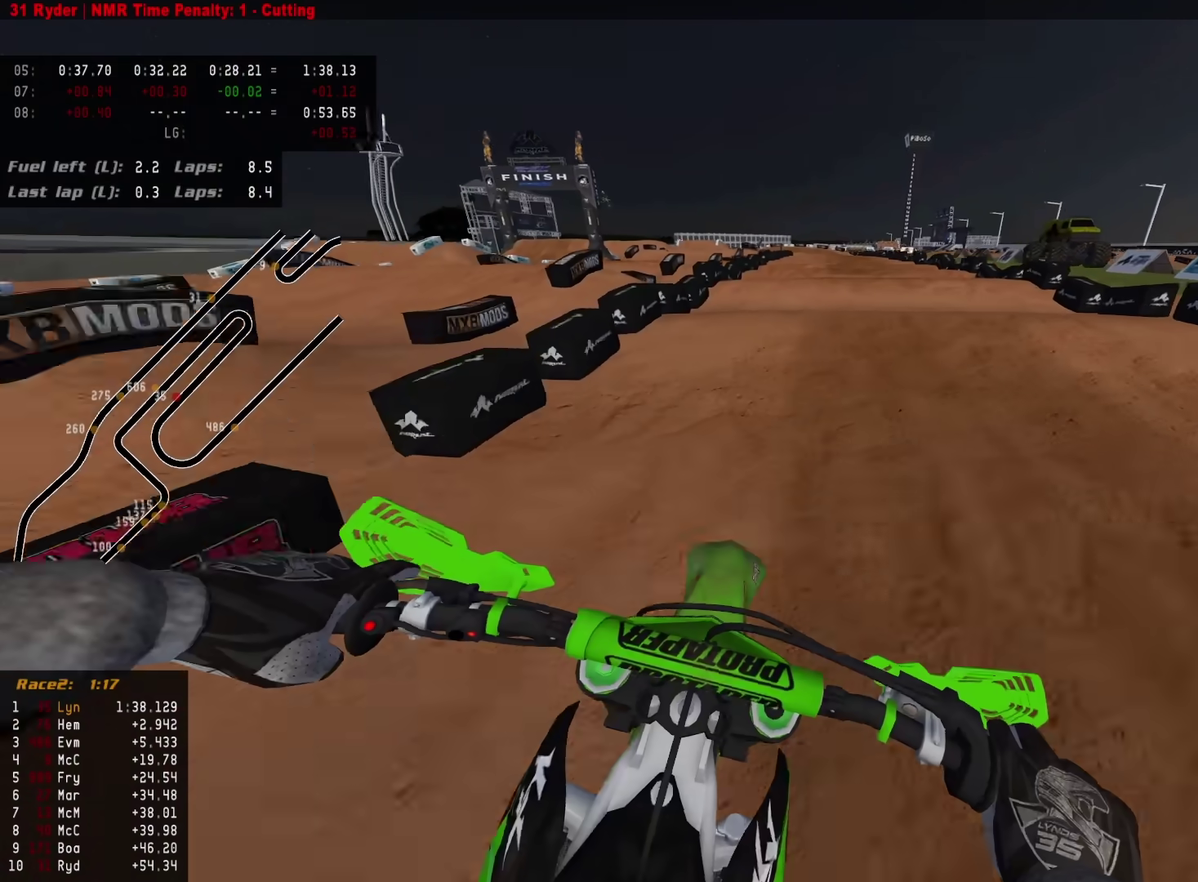
Gameplay with a controller (PlayStation layout); each line is a JSON object with the inputs held at the frame after it (dt_ms = milliseconds from this image to that frame). "events" lists button and stick changes between this image and that frame as [ms after this image, input, new state], when the widget could be followed in between.
{"dt_ms": 500, "buttons": ["R2"], "left_stick": "center", "right_stick": "down-left"}
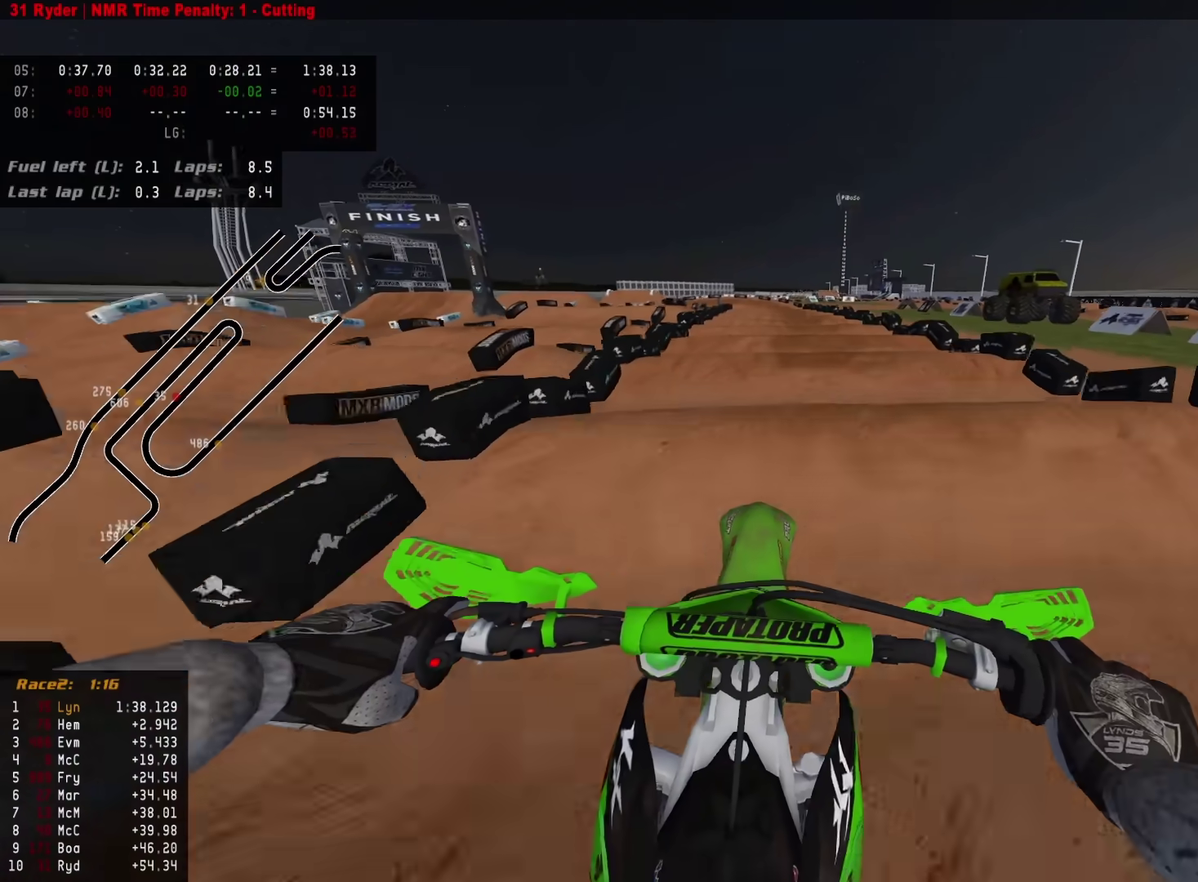
{"dt_ms": 500, "buttons": ["R2"], "left_stick": "center", "right_stick": "down-left", "events": [[83, "TRIANGLE", "down"], [167, "TRIANGLE", "up"], [200, "right_stick", "left"], [267, "right_stick", "down-left"]]}
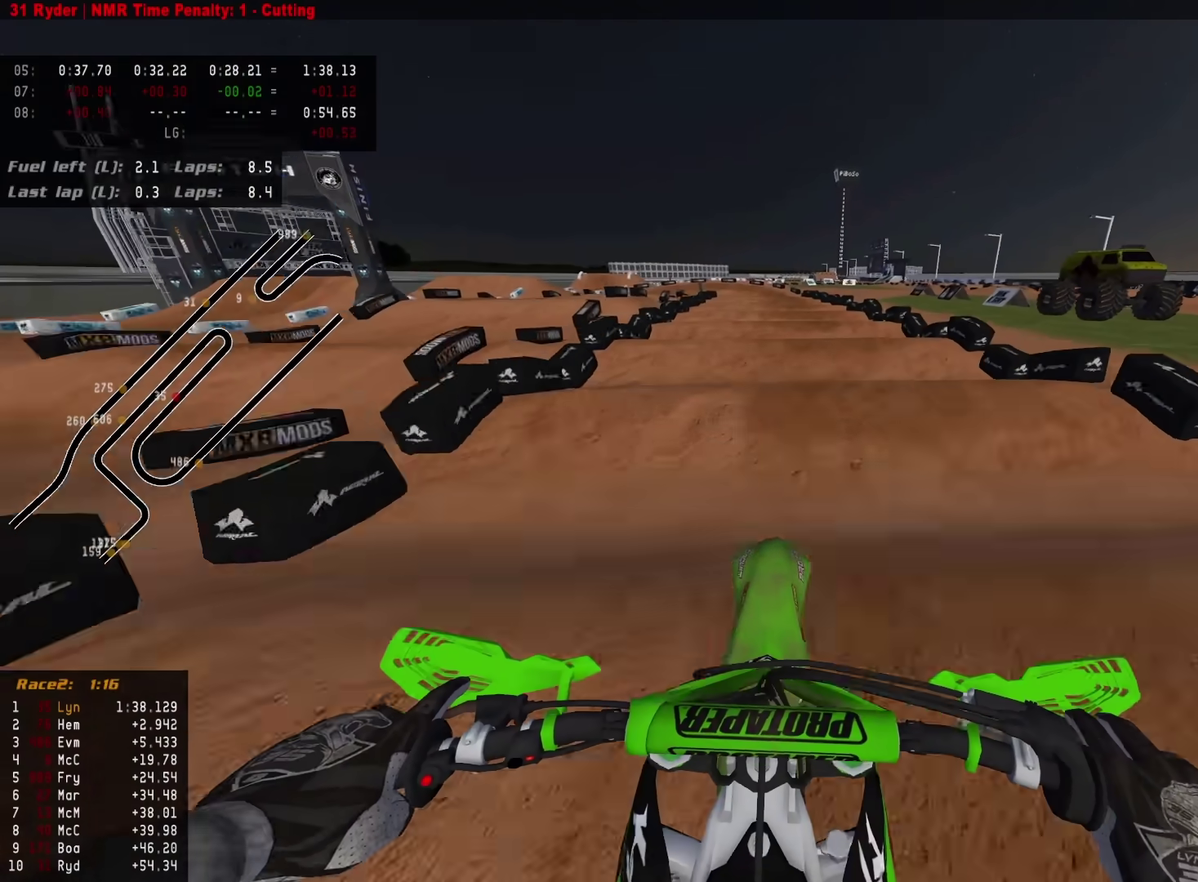
{"dt_ms": 500, "buttons": ["R2"], "left_stick": "center", "right_stick": "down-left", "events": []}
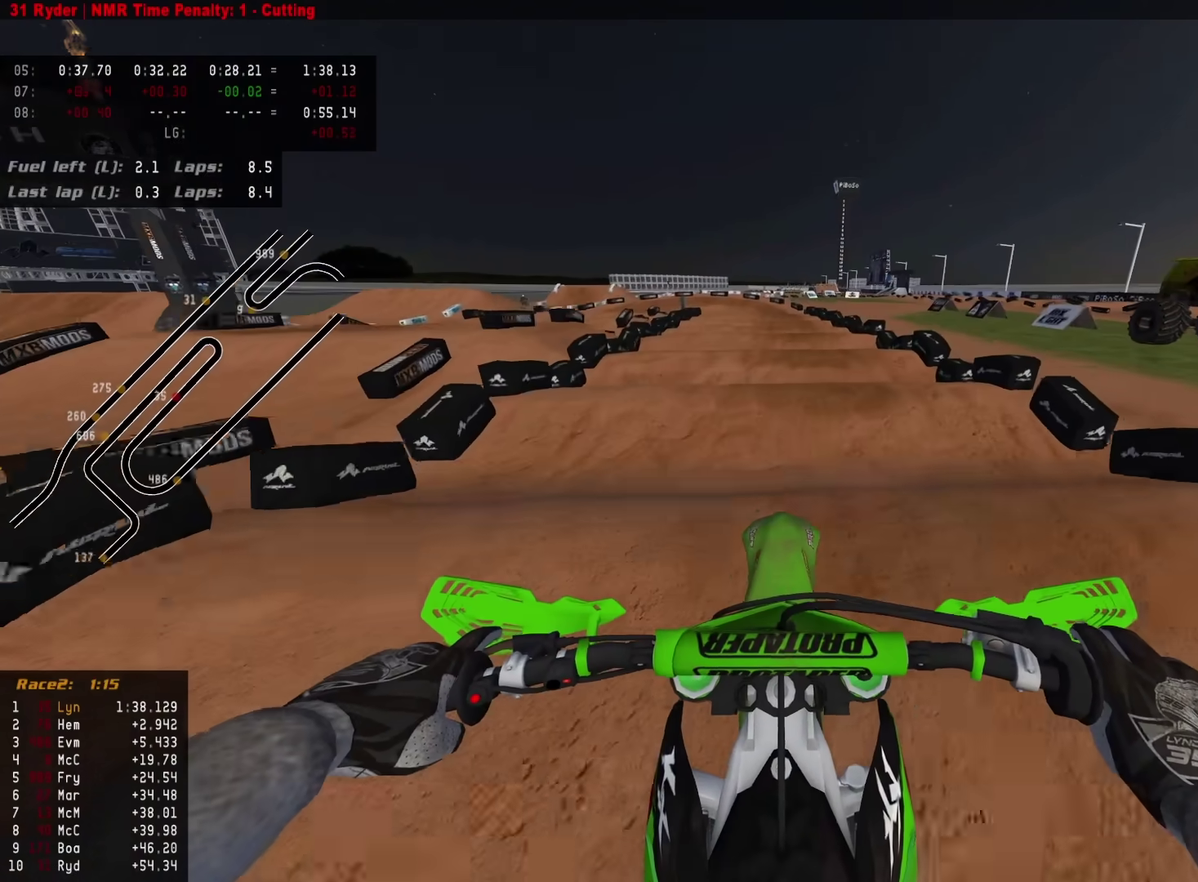
{"dt_ms": 500, "buttons": ["R2"], "left_stick": "center", "right_stick": "down-left", "events": []}
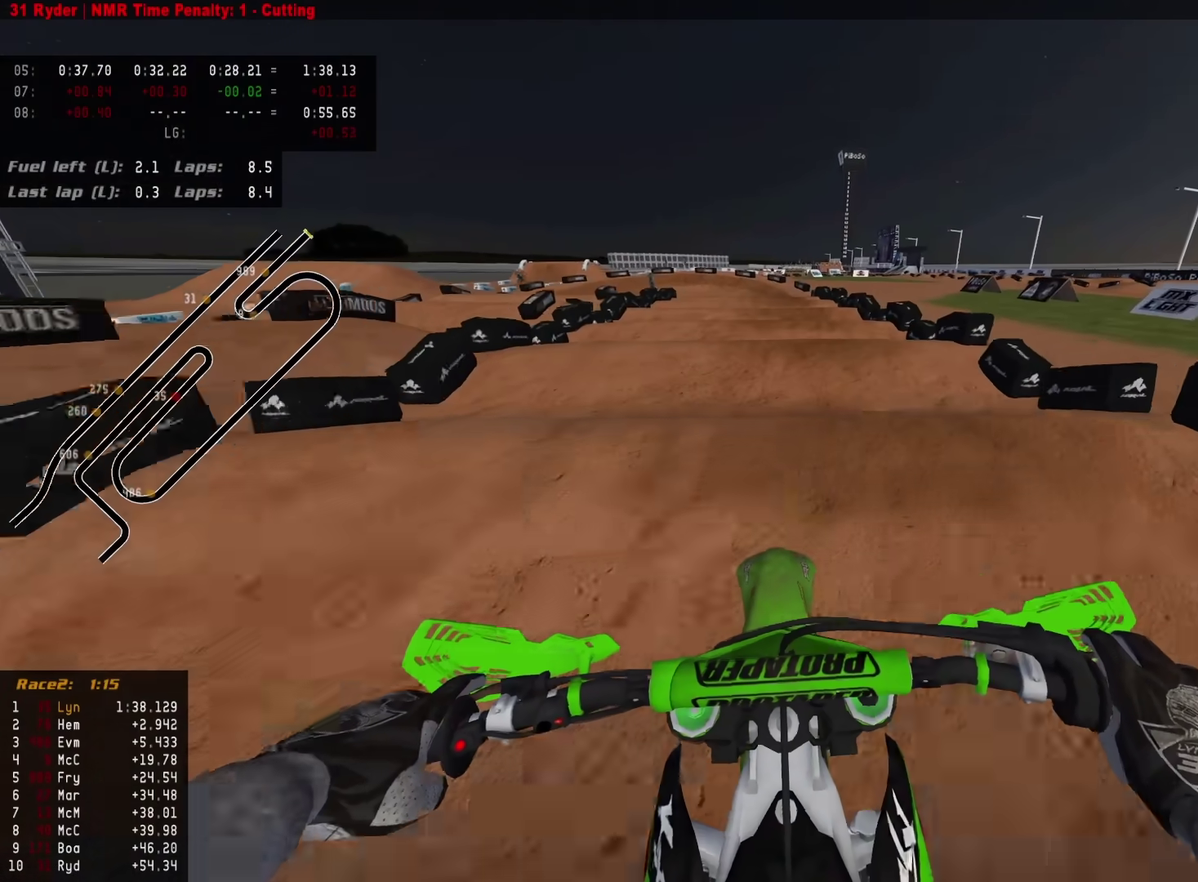
{"dt_ms": 400, "buttons": ["R2"], "left_stick": "center", "right_stick": "up-left", "events": [[283, "right_stick", "up-left"]]}
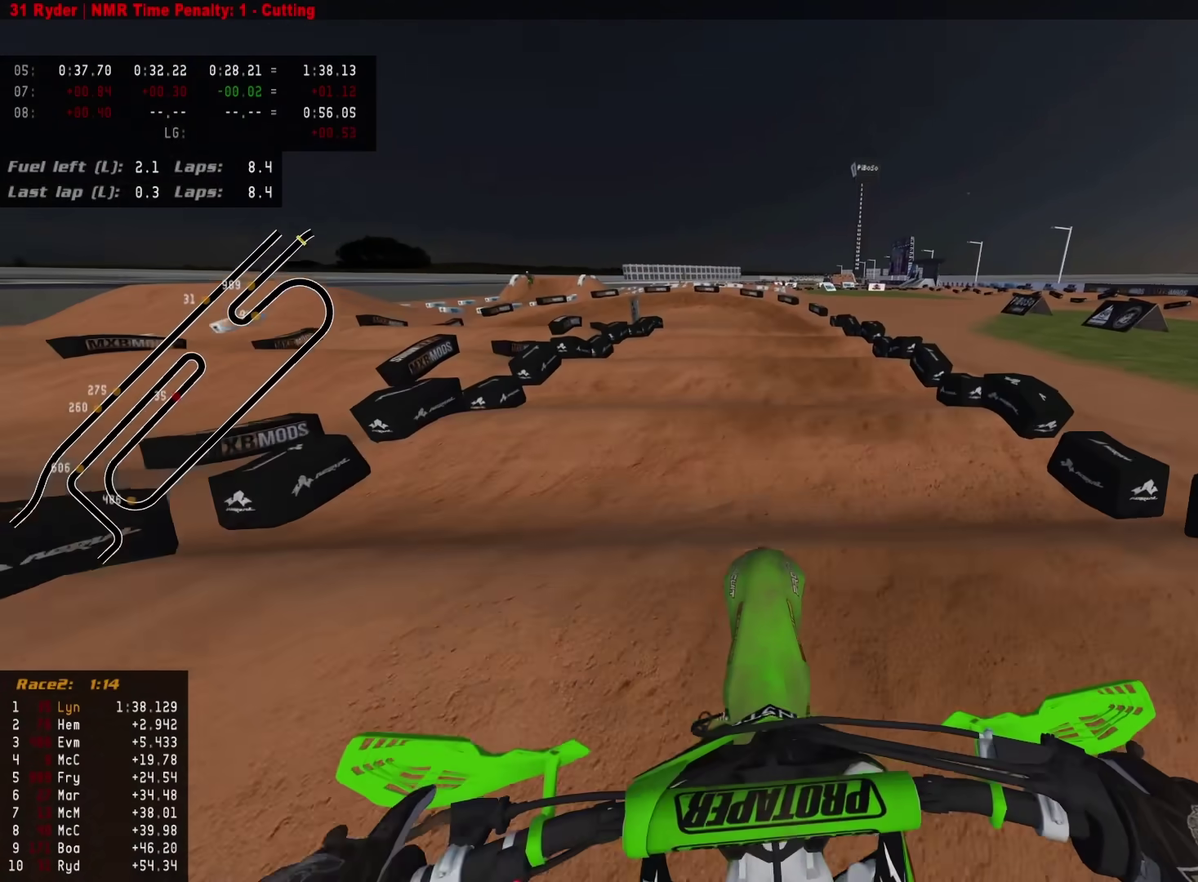
{"dt_ms": 600, "buttons": ["R2"], "left_stick": "center", "right_stick": "down-left", "events": [[200, "right_stick", "left"], [400, "right_stick", "down-left"]]}
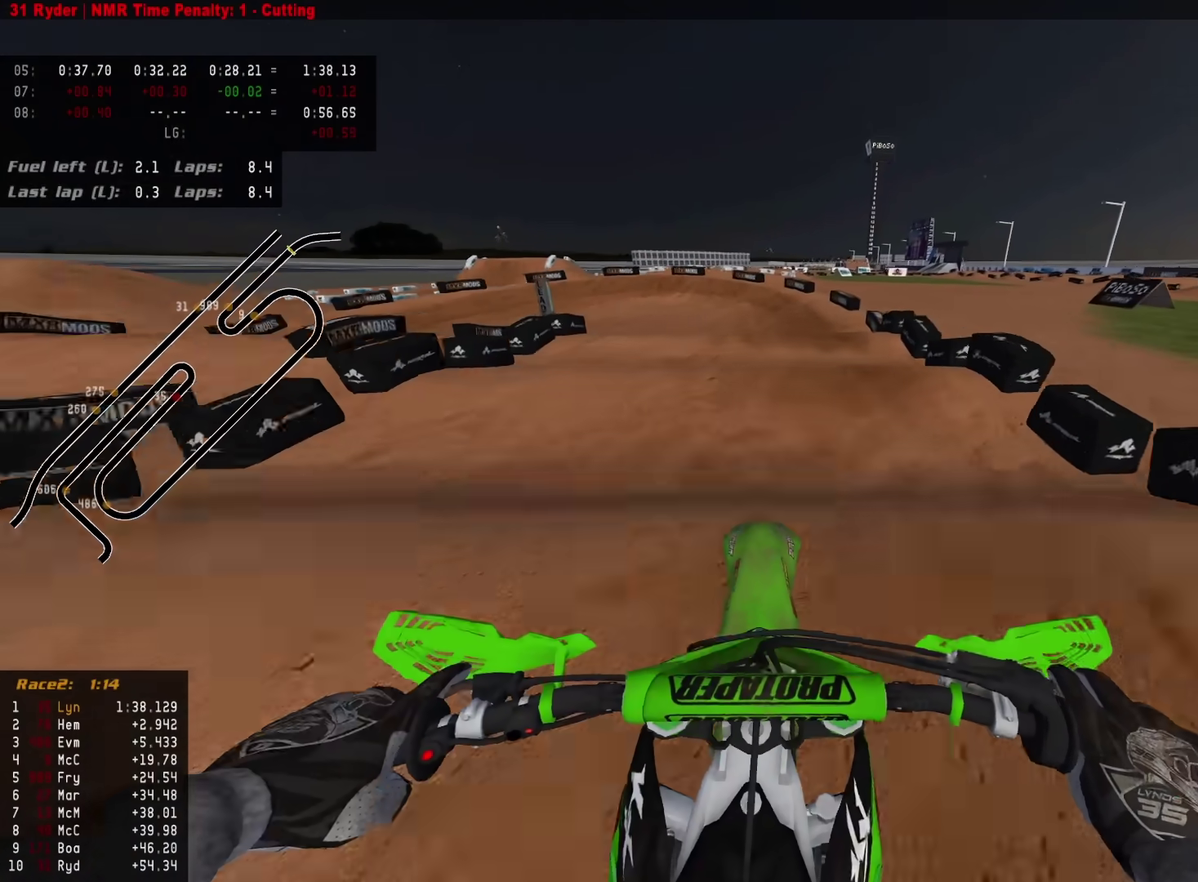
{"dt_ms": 300, "buttons": ["R2"], "left_stick": "center", "right_stick": "down-left", "events": []}
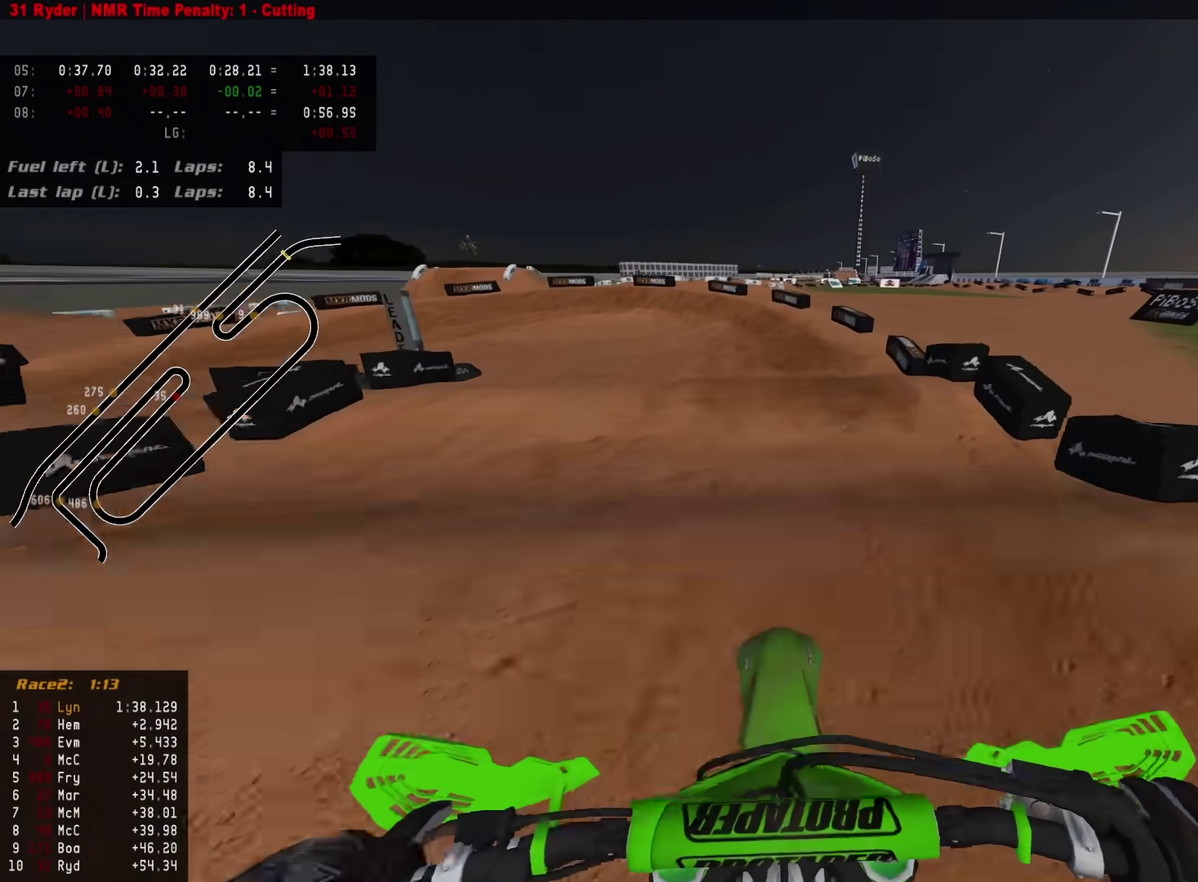
{"dt_ms": 700, "buttons": ["R2"], "left_stick": "down-left", "right_stick": "center", "events": [[33, "right_stick", "left"], [83, "left_stick", "down-left"], [100, "right_stick", "center"], [183, "SQUARE", "down"], [267, "SQUARE", "up"]]}